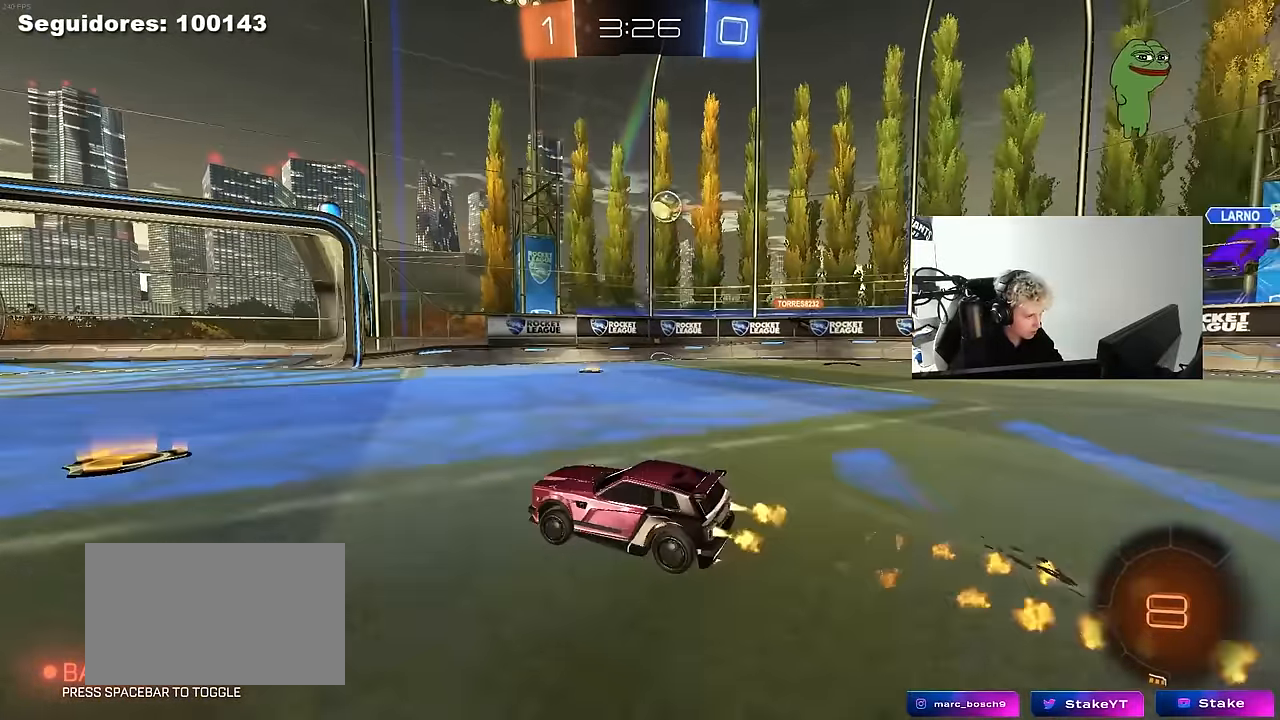
Gameplay with keyboard and mouse; each line is a JSON object with the keys and mouse buttons held at the frame after it. "events" lists presses ("down") and releases ("up") of "1", "2", "3", "4", "5", "a", "alt", "c", "caps_lock", "ctrl", "d", "e", "f", "g", "q", "r", "s", "shift", "space", "t", "tab", "v", "w", "x", "z", "mouse_left", "mouse_wheel" and "mouse_right" between this image and that frame as [ms after this image, input, new state], when the widget could be followed in between. "mouse_left", "mouse_wheel", "mouse_right" = the "left", "wheel", "right" buttons of the "mouse" list. No other keys are recorded. "wheel" means that the mouse wheel is clicked or scrolled. "mouse_move" is the direction in which the mouse moves at that frame (one of eight, or "still"), when it could be read.
{"keys": ["a", "s", "shift"], "mouse": ["left", "right"], "mouse_move": "down", "events": [[233, "a", "up"], [283, "mouse_right", "down"], [333, "a", "down"], [333, "mouse_right", "up"], [333, "shift", "down"], [417, "mouse_right", "down"], [467, "s", "down"], [467, "w", "up"]]}
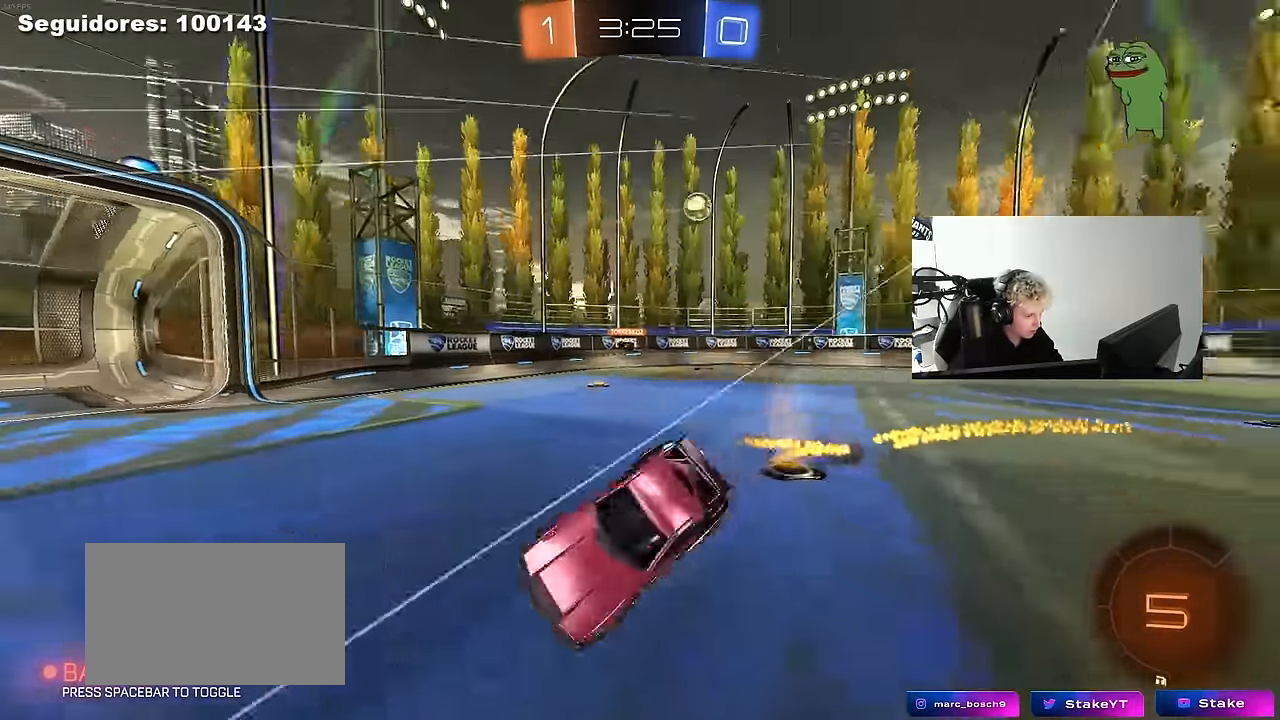
{"keys": ["a", "s", "shift"], "mouse": [], "mouse_move": "still", "events": [[100, "mouse_right", "up"], [300, "mouse_left", "up"], [300, "s", "up"], [433, "s", "down"]]}
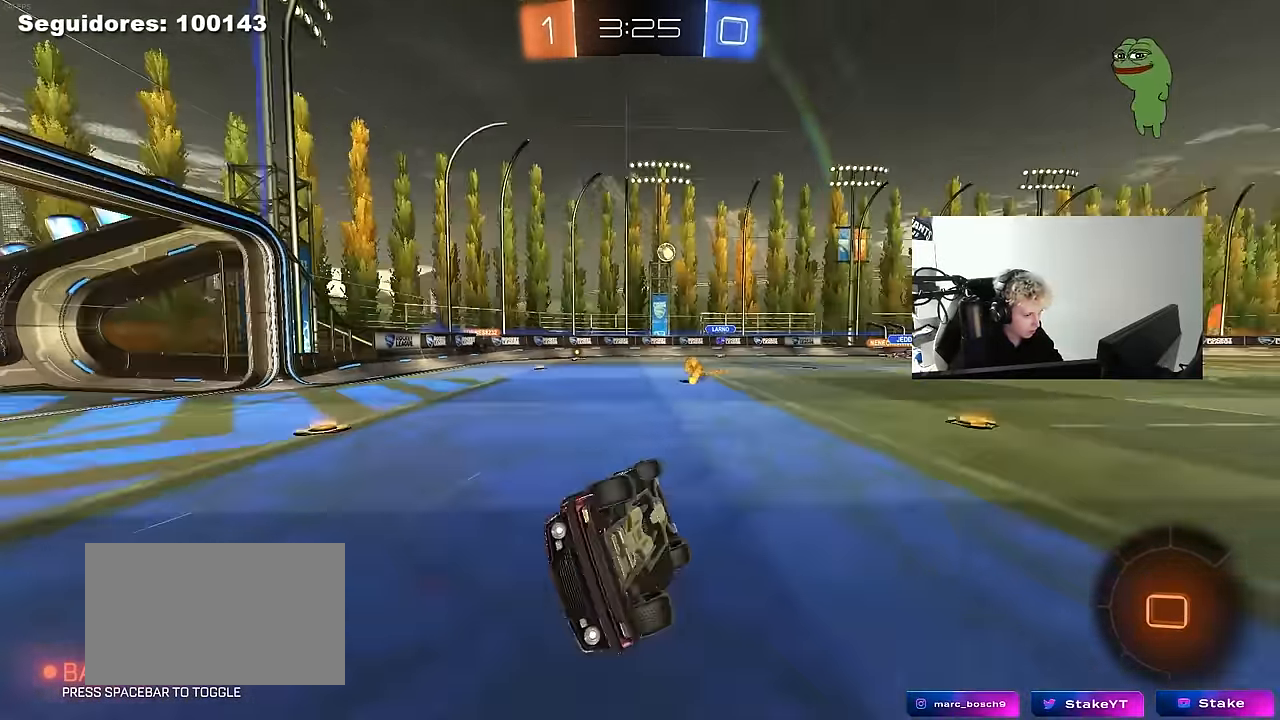
{"keys": ["d", "w"], "mouse": [], "mouse_move": "still", "events": [[117, "shift", "up"], [167, "a", "up"], [167, "s", "up"], [367, "w", "down"], [500, "d", "down"]]}
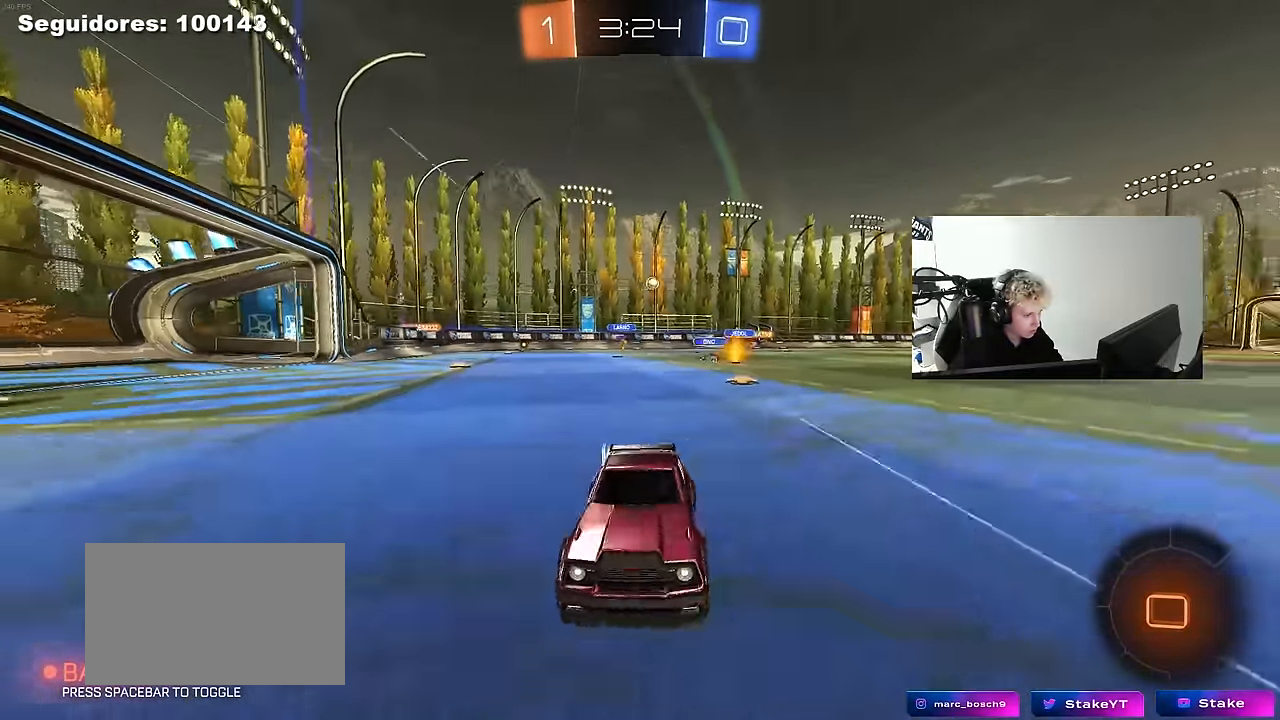
{"keys": ["a", "w"], "mouse": [], "mouse_move": "still", "events": [[50, "d", "up"], [233, "a", "down"]]}
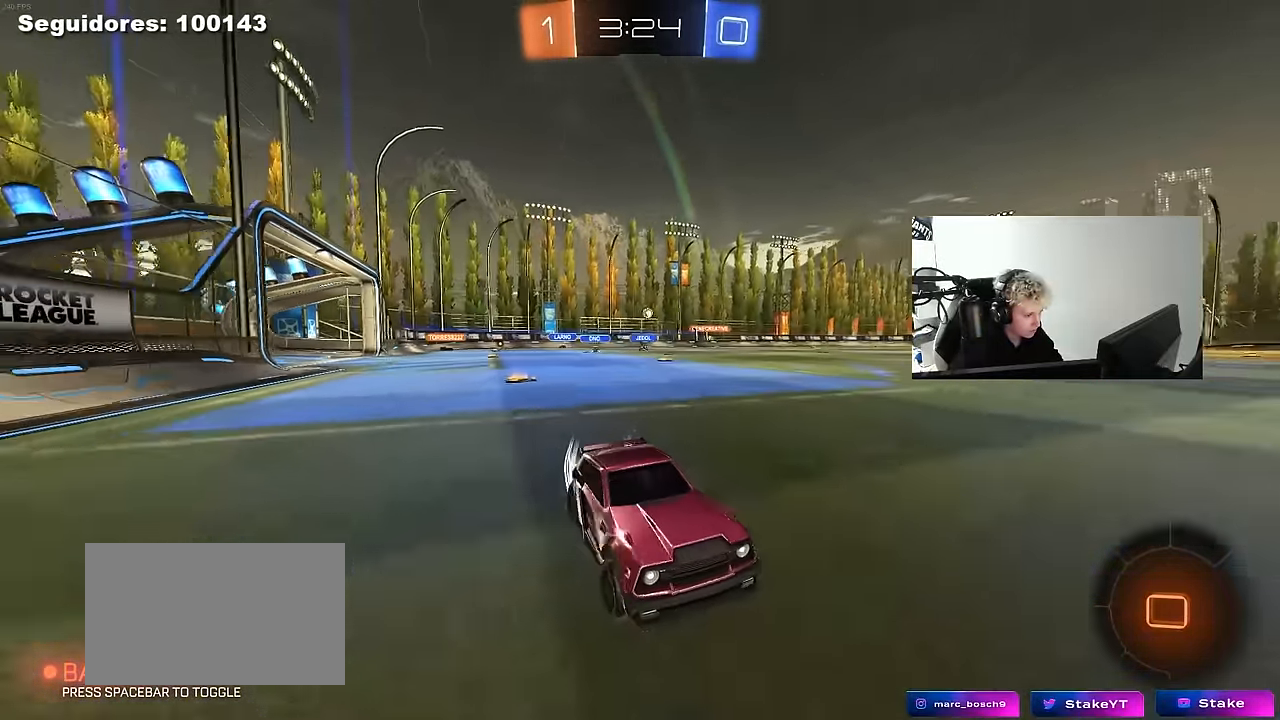
{"keys": ["a", "w"], "mouse": ["left"], "mouse_move": "still", "events": [[150, "shift", "down"], [250, "shift", "up"], [483, "mouse_left", "down"]]}
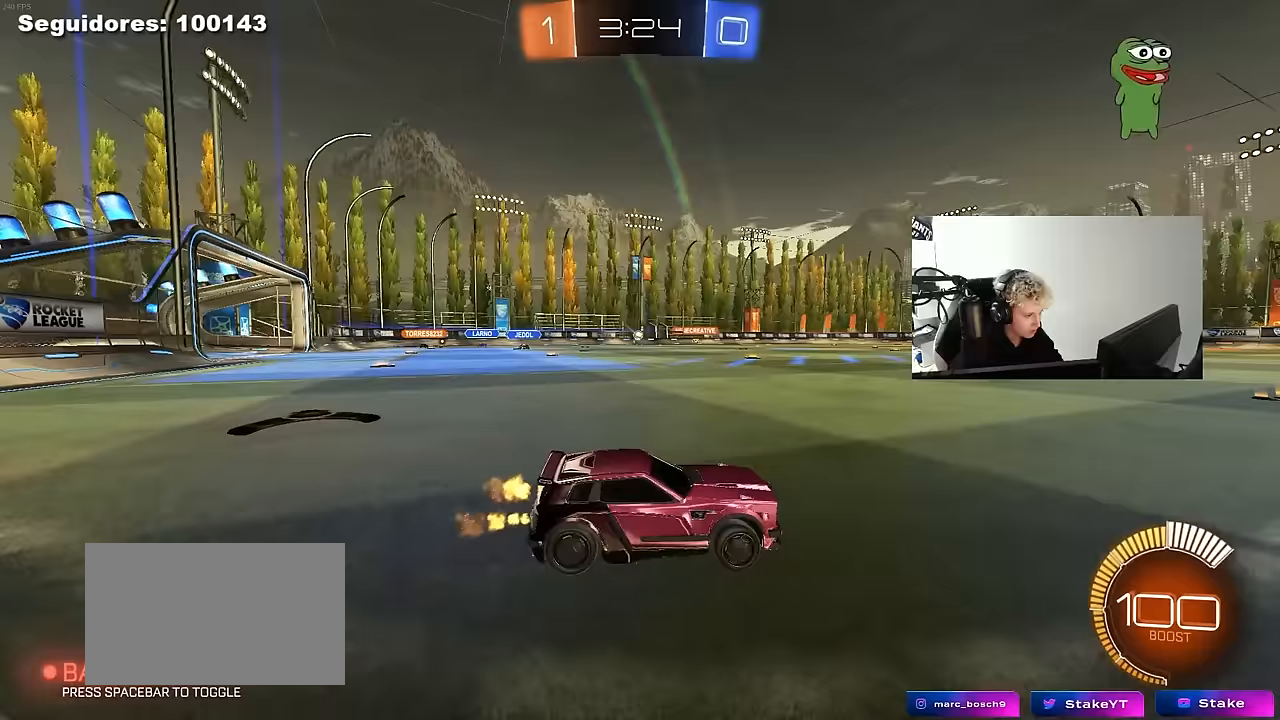
{"keys": ["d", "w"], "mouse": [], "mouse_move": "still", "events": [[217, "a", "up"], [217, "mouse_left", "up"], [450, "d", "down"]]}
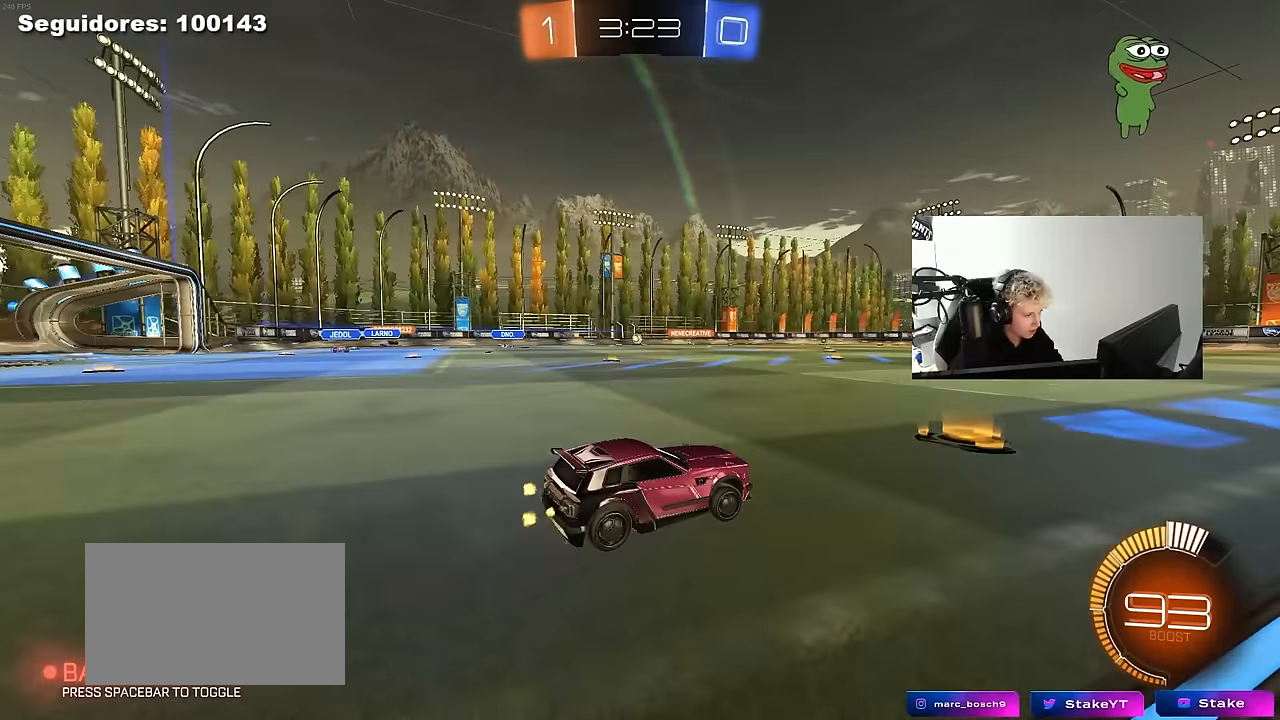
{"keys": ["w"], "mouse": [], "mouse_move": "still", "events": [[83, "d", "up"], [133, "a", "down"], [233, "shift", "down"], [317, "shift", "up"], [417, "a", "up"]]}
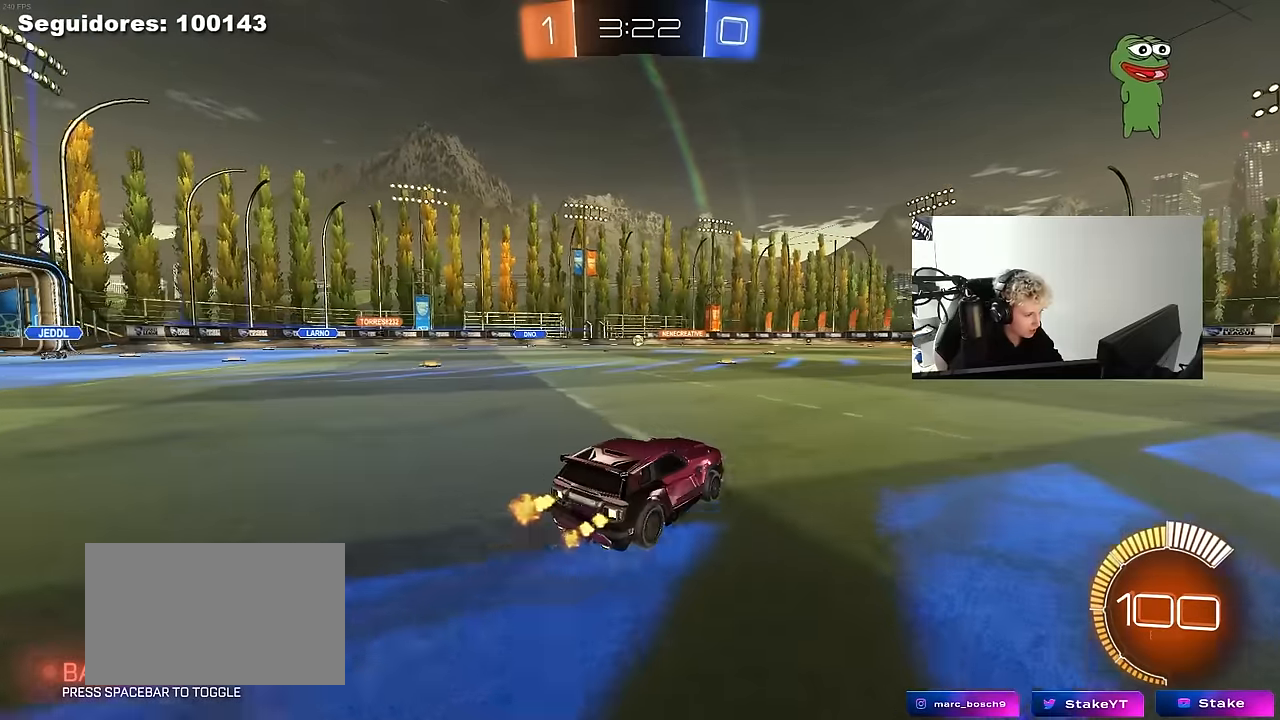
{"keys": ["a", "w"], "mouse": [], "mouse_move": "still", "events": [[17, "w", "up"], [150, "a", "down"], [300, "w", "down"], [350, "a", "up"], [483, "a", "down"]]}
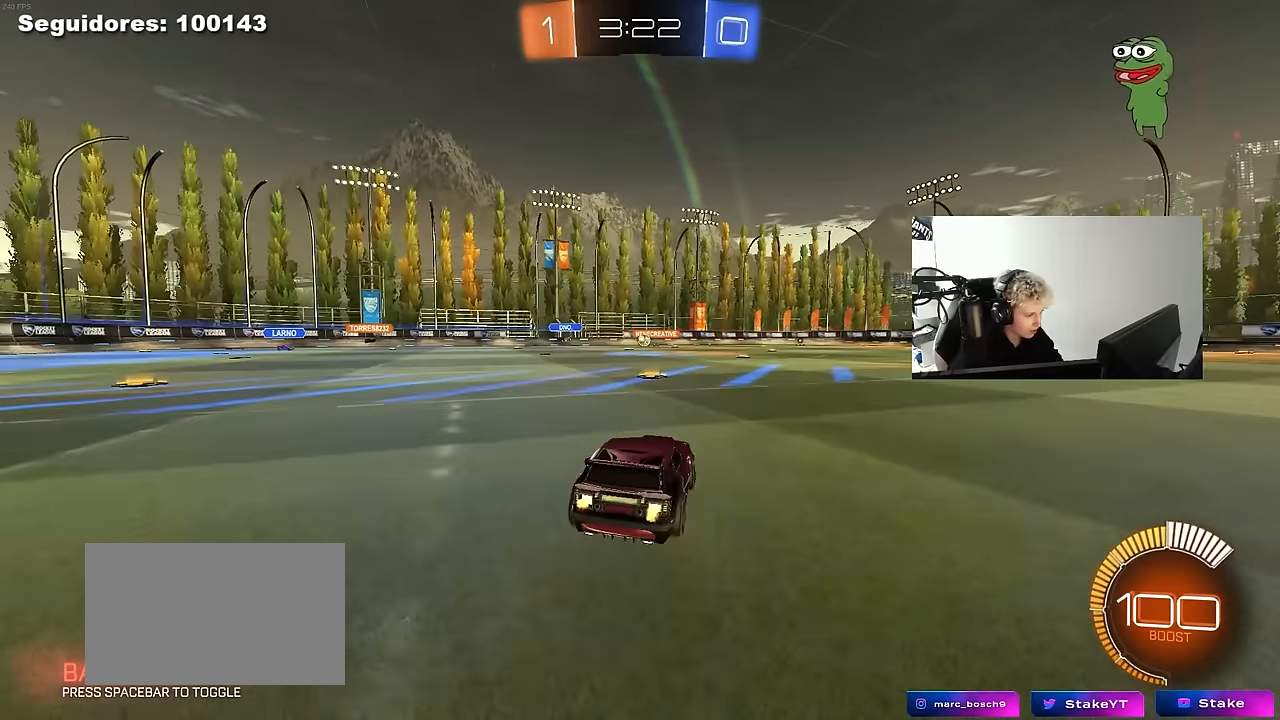
{"keys": ["d", "w"], "mouse": [], "mouse_move": "still", "events": [[83, "a", "up"], [267, "d", "down"]]}
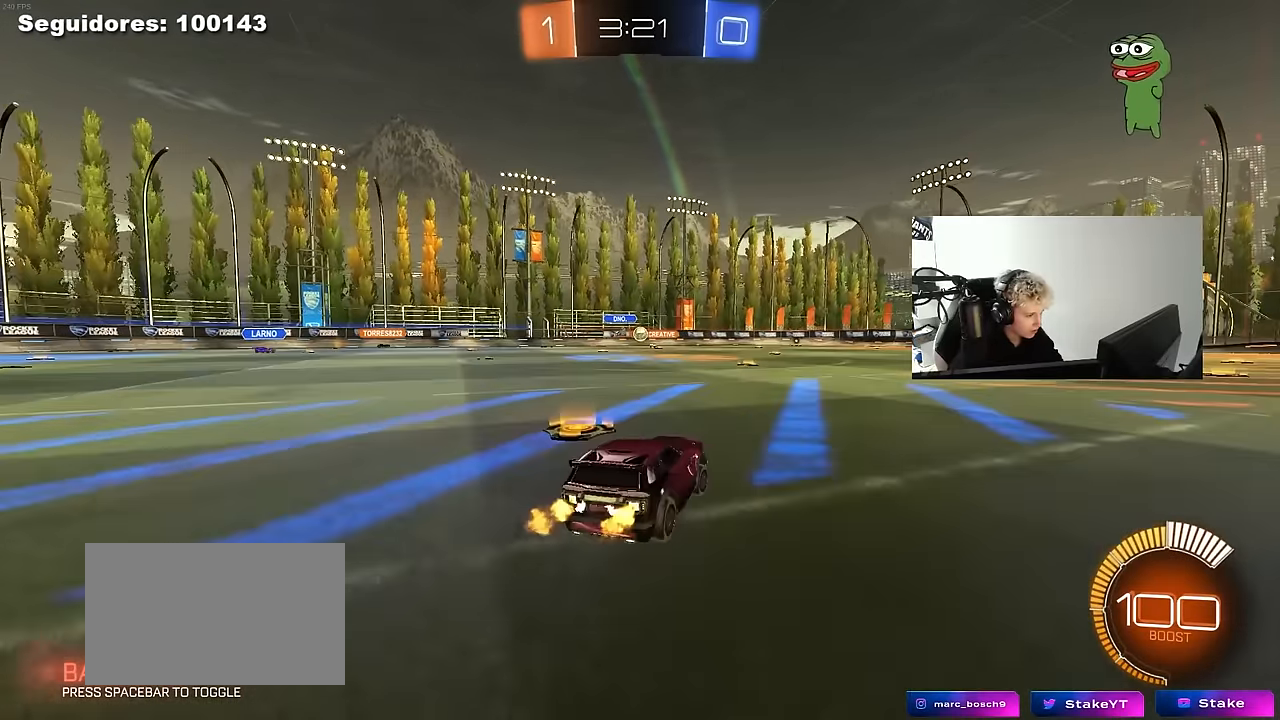
{"keys": ["a", "w"], "mouse": [], "mouse_move": "still", "events": [[133, "d", "up"], [233, "d", "down"], [417, "a", "down"], [417, "d", "up"]]}
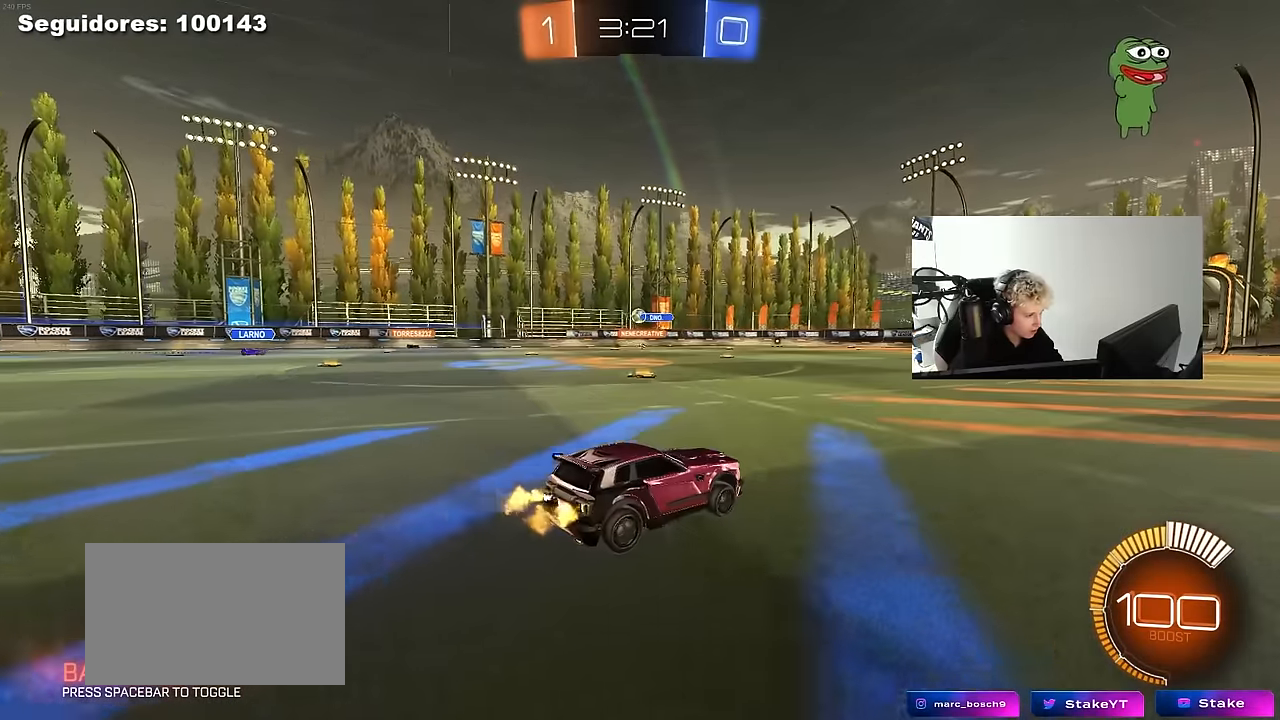
{"keys": ["d", "s", "shift"], "mouse": ["left", "right"], "mouse_move": "down", "events": [[150, "a", "up"], [250, "mouse_left", "down"], [250, "mouse_right", "down"], [350, "d", "down"], [350, "mouse_right", "up"], [350, "shift", "down"], [383, "mouse_right", "down"], [433, "s", "down"], [433, "w", "up"]]}
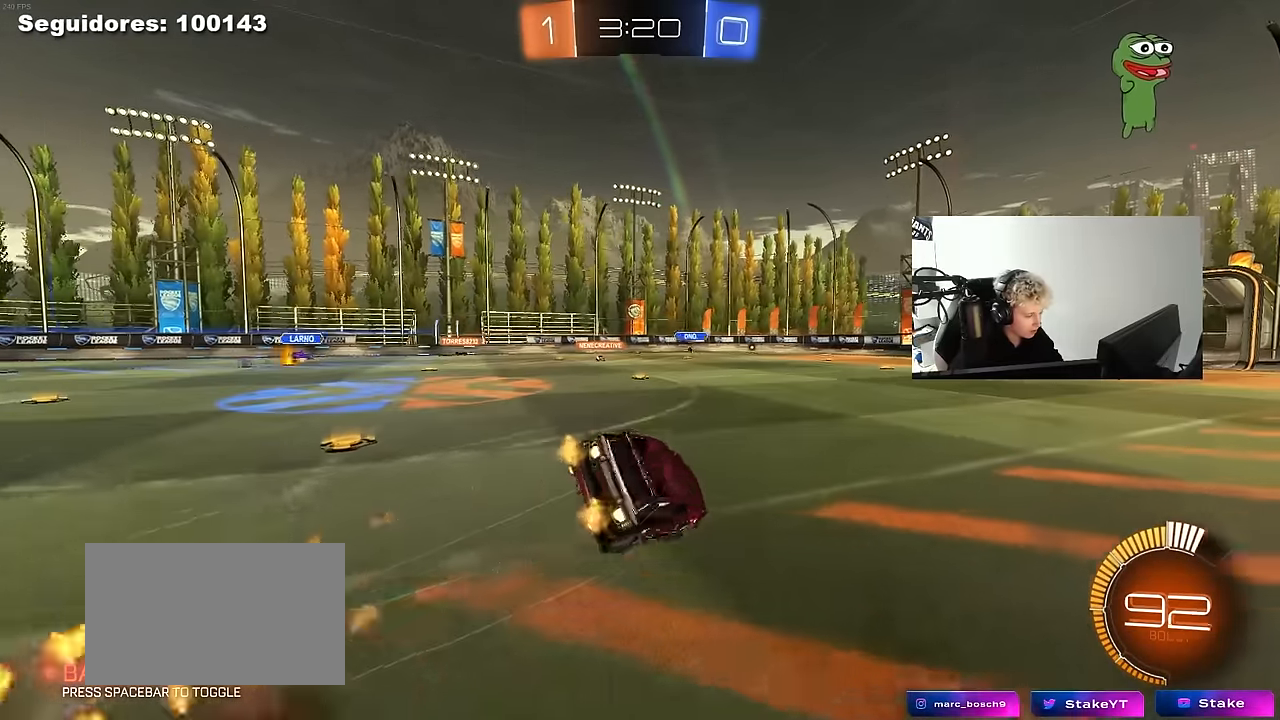
{"keys": ["d", "s", "shift"], "mouse": [], "mouse_move": "still", "events": [[83, "mouse_right", "up"], [167, "mouse_left", "up"], [317, "s", "up"], [400, "s", "down"]]}
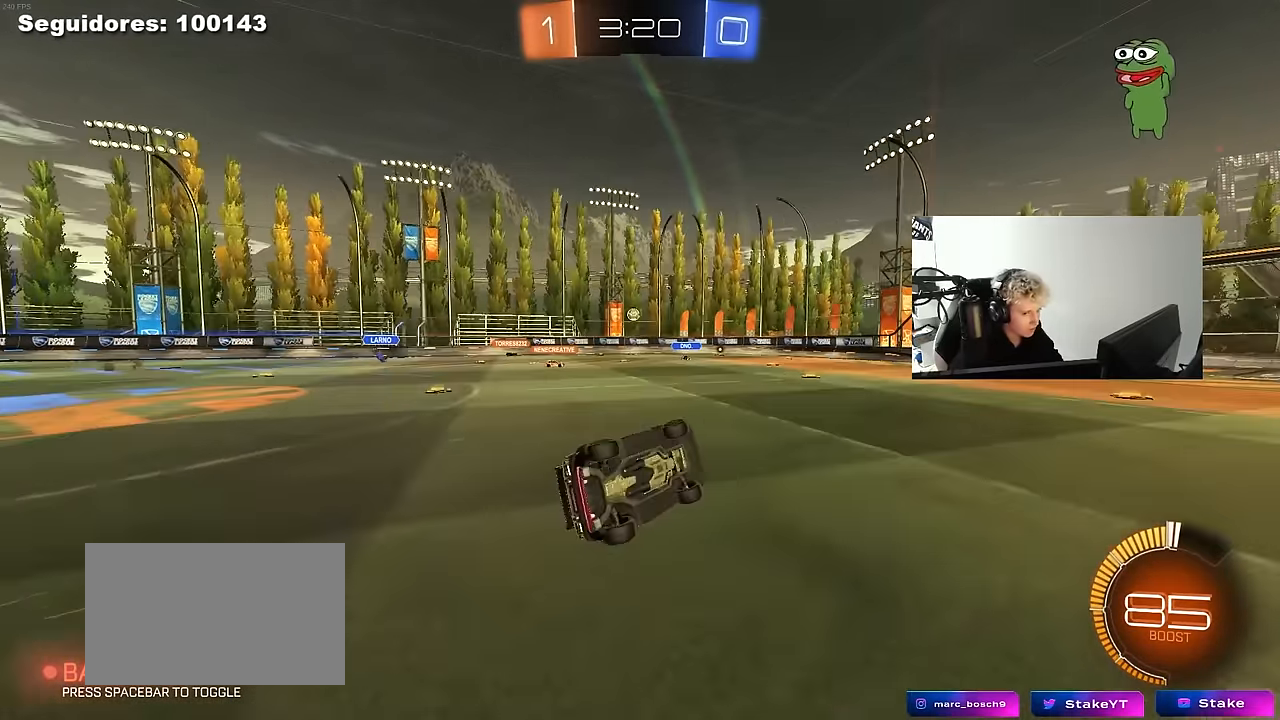
{"keys": ["d", "w"], "mouse": [], "mouse_move": "still", "events": [[133, "d", "up"], [133, "s", "up"], [133, "shift", "up"], [383, "w", "down"], [417, "d", "down"]]}
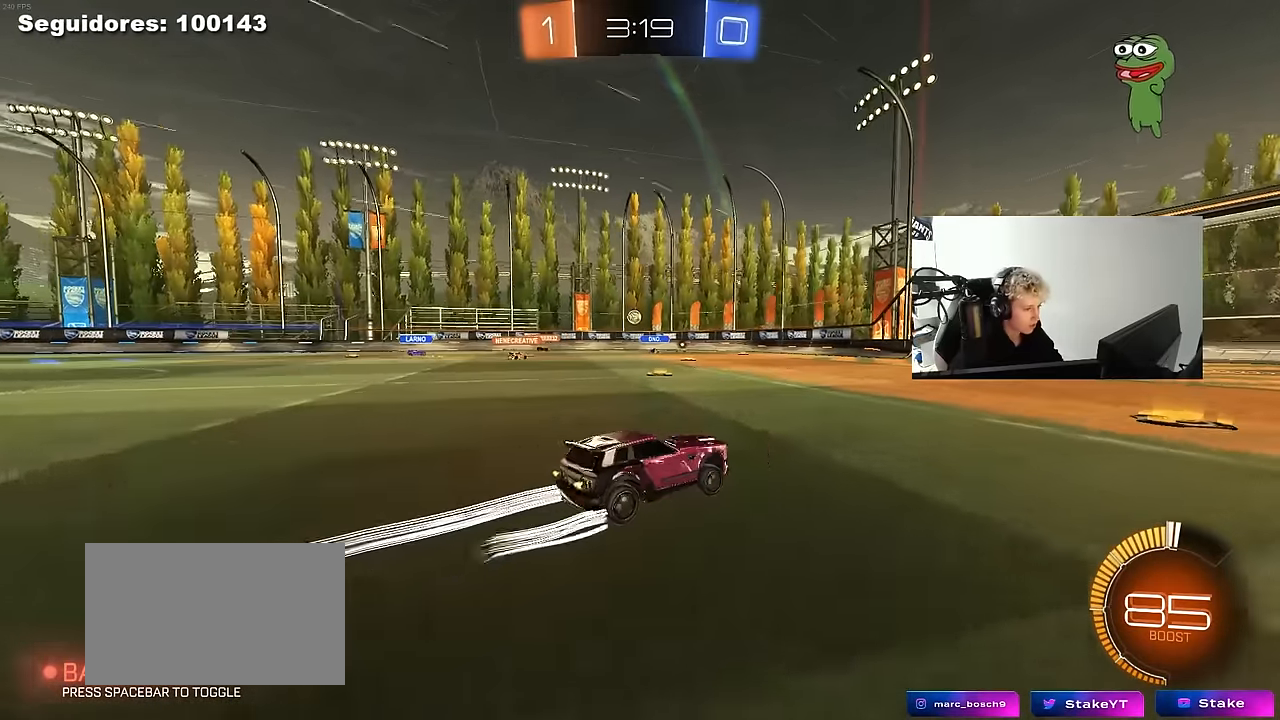
{"keys": ["a", "shift", "w"], "mouse": [], "mouse_move": "still", "events": [[150, "d", "up"], [483, "a", "down"], [483, "shift", "down"]]}
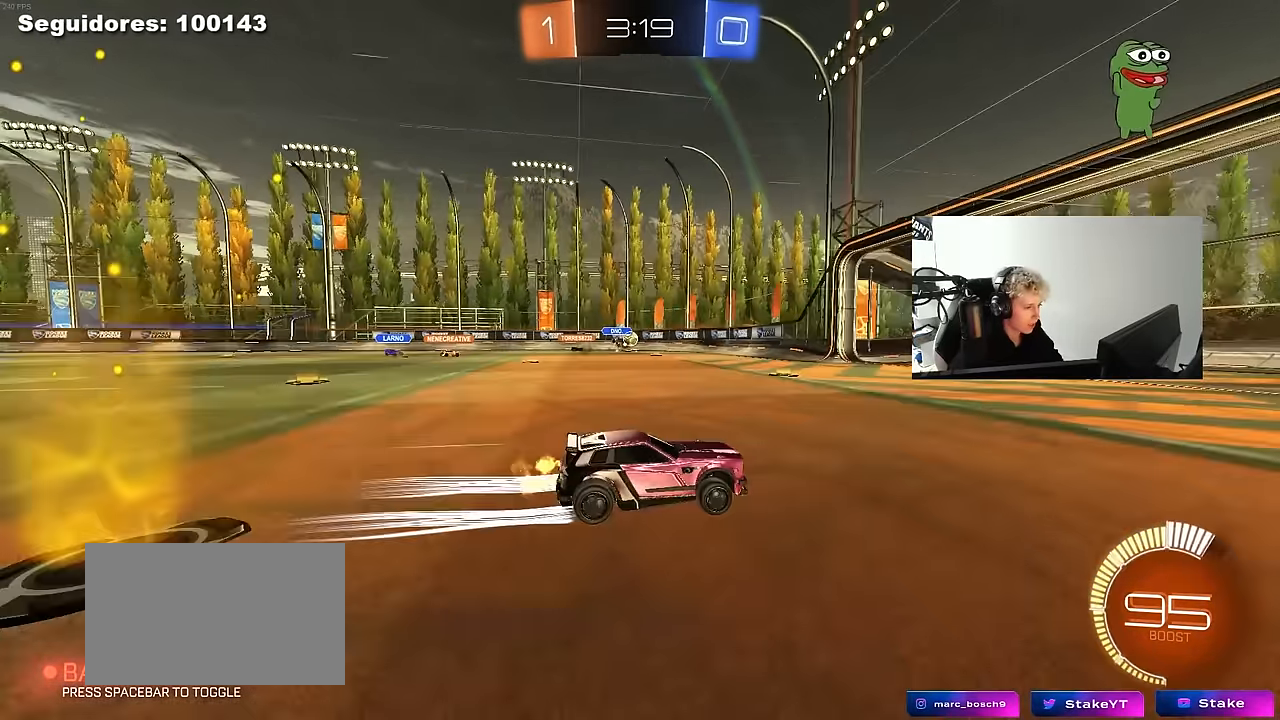
{"keys": ["w"], "mouse": [], "mouse_move": "still", "events": [[117, "shift", "up"], [217, "a", "up"], [400, "a", "down"], [500, "a", "up"]]}
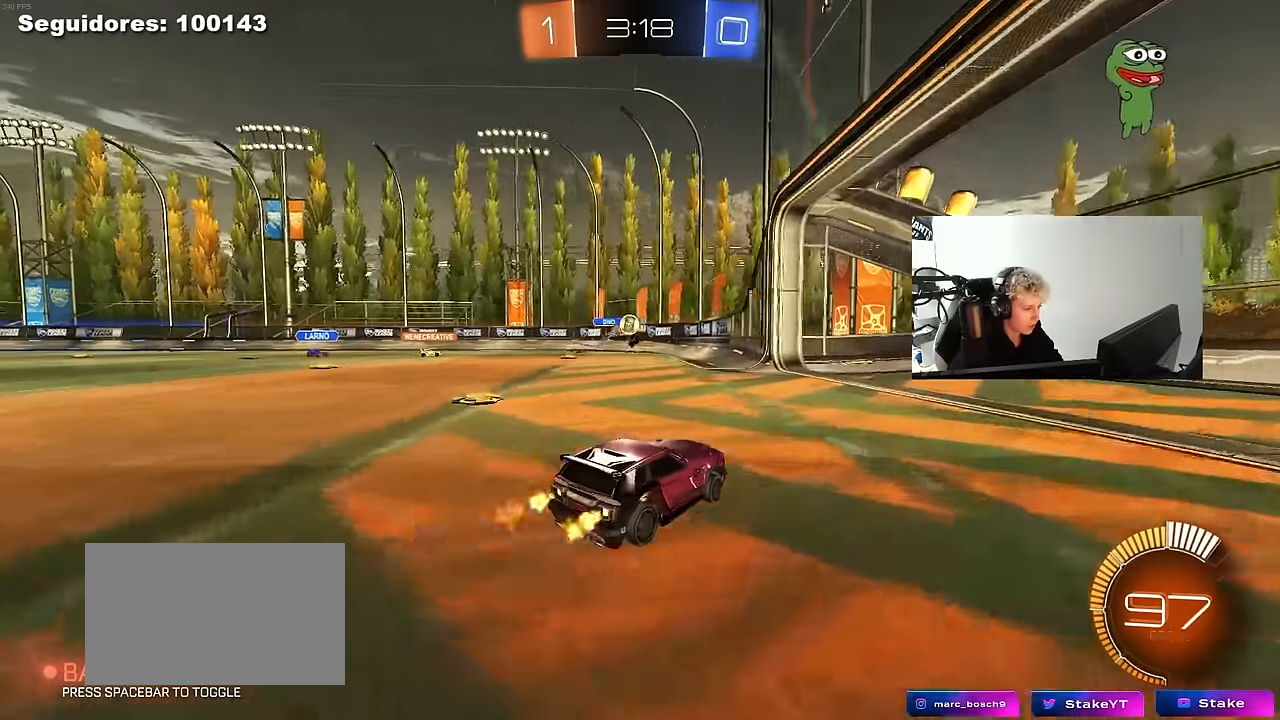
{"keys": [], "mouse": [], "mouse_move": "still", "events": [[133, "a", "down"], [233, "w", "up"], [333, "s", "down"], [417, "a", "up"], [467, "s", "up"]]}
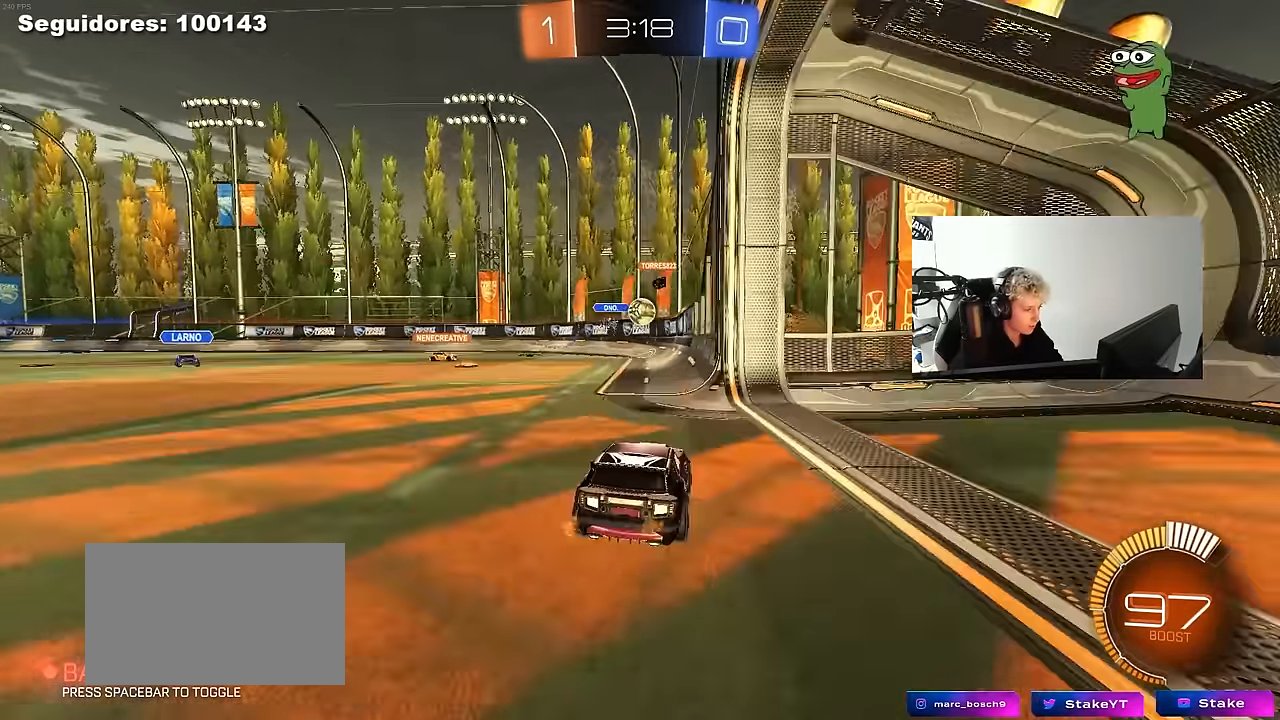
{"keys": ["s"], "mouse": [], "mouse_move": "still", "events": [[100, "w", "down"], [150, "a", "down"], [250, "w", "up"], [350, "a", "up"], [350, "s", "down"]]}
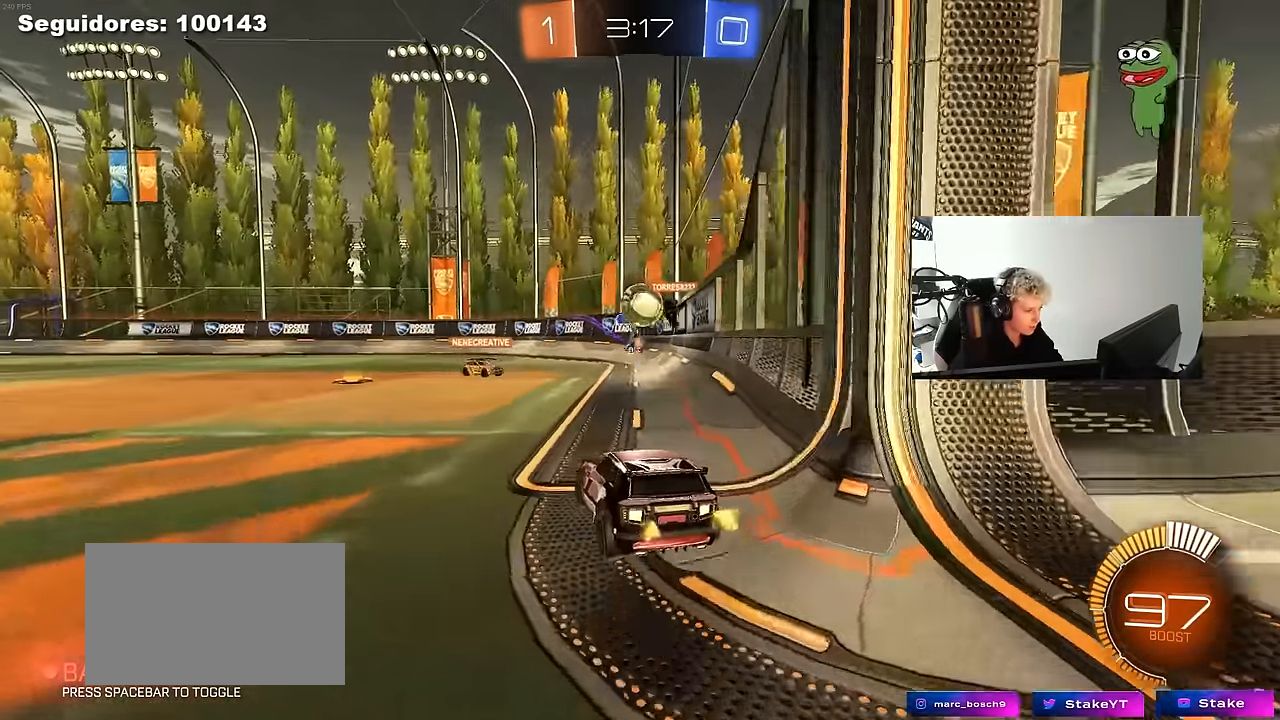
{"keys": ["a", "w"], "mouse": ["left"], "mouse_move": "down", "events": [[33, "s", "up"], [167, "a", "down"], [317, "shift", "down"], [317, "w", "down"], [367, "mouse_left", "down"], [450, "shift", "up"]]}
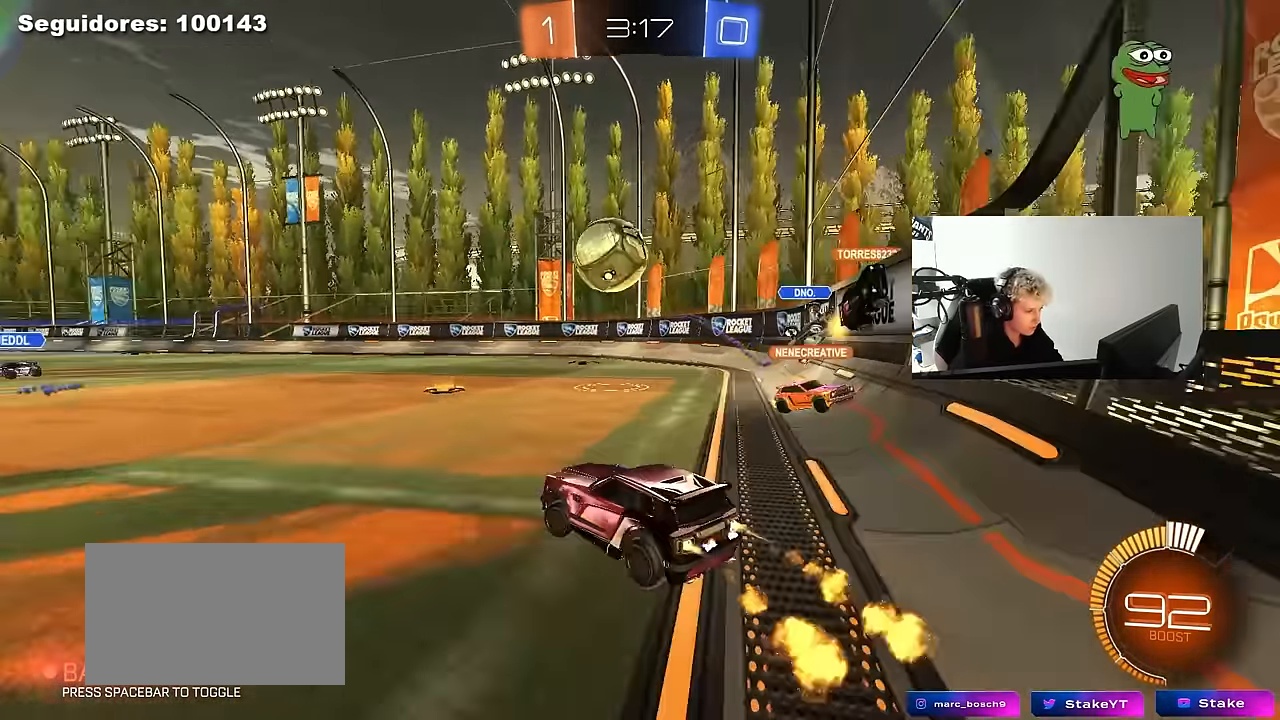
{"keys": ["a", "shift", "w"], "mouse": ["left", "right"], "mouse_move": "right", "events": [[100, "a", "up"], [100, "mouse_right", "down"], [100, "w", "up"], [183, "d", "down"], [183, "s", "down"], [233, "a", "down"], [233, "shift", "down"], [283, "a", "up"], [333, "mouse_right", "up"], [333, "s", "up"], [367, "shift", "up"], [417, "d", "up"], [467, "a", "down"], [467, "mouse_right", "down"], [467, "shift", "down"], [467, "w", "down"]]}
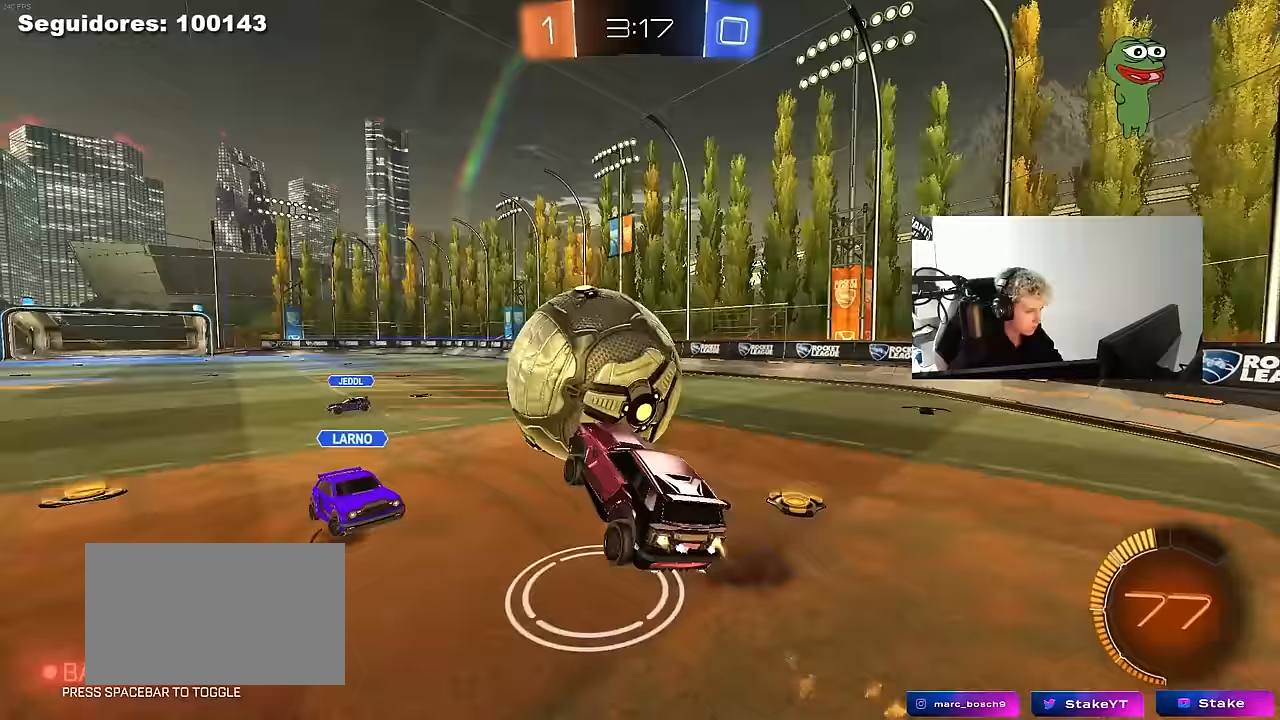
{"keys": ["a", "s", "shift"], "mouse": ["left"], "mouse_move": "still", "events": [[67, "s", "down"], [67, "w", "up"], [200, "mouse_right", "up"]]}
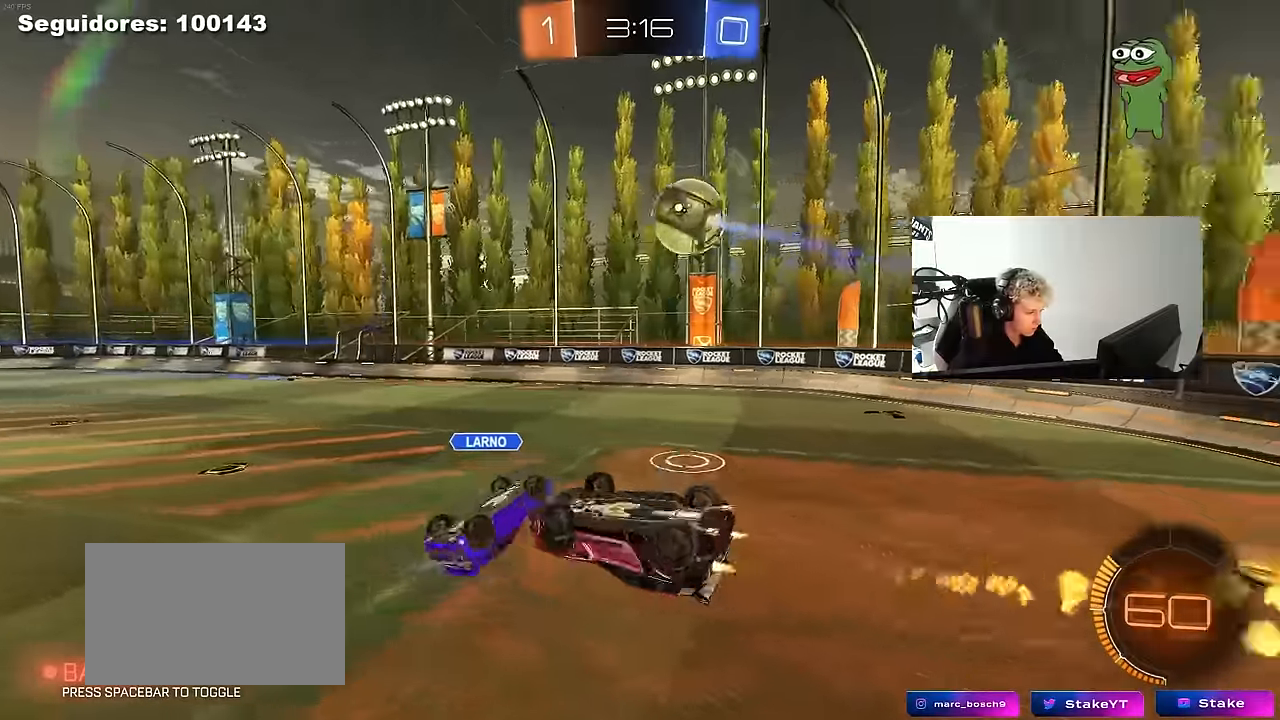
{"keys": [], "mouse": [], "mouse_move": "still", "events": [[167, "space", "down"], [317, "shift", "up"], [367, "space", "up"], [450, "a", "up"], [450, "s", "up"], [500, "mouse_left", "up"]]}
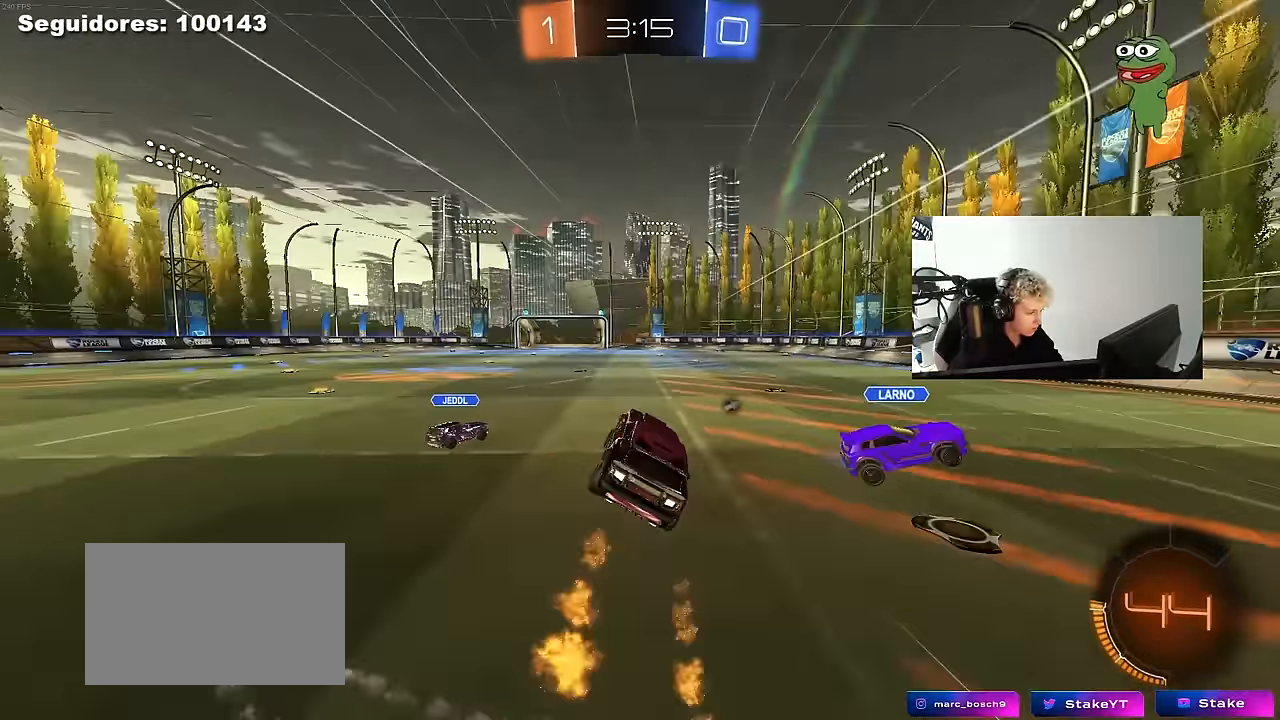
{"keys": ["d", "w"], "mouse": ["left"], "mouse_move": "still", "events": [[183, "w", "down"], [233, "a", "down"], [333, "mouse_left", "down"], [467, "a", "up"], [467, "d", "down"]]}
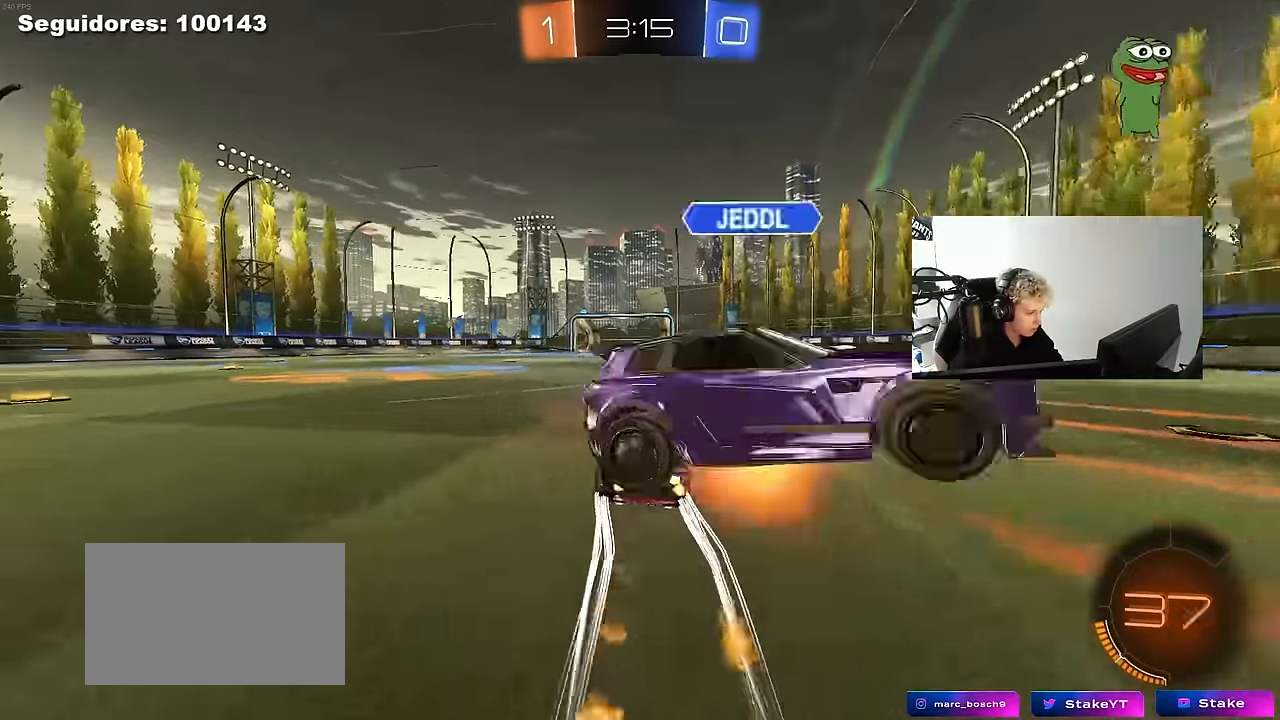
{"keys": ["d", "space", "w"], "mouse": [], "mouse_move": "up", "events": [[200, "mouse_left", "up"], [250, "d", "up"], [350, "d", "down"], [383, "space", "down"]]}
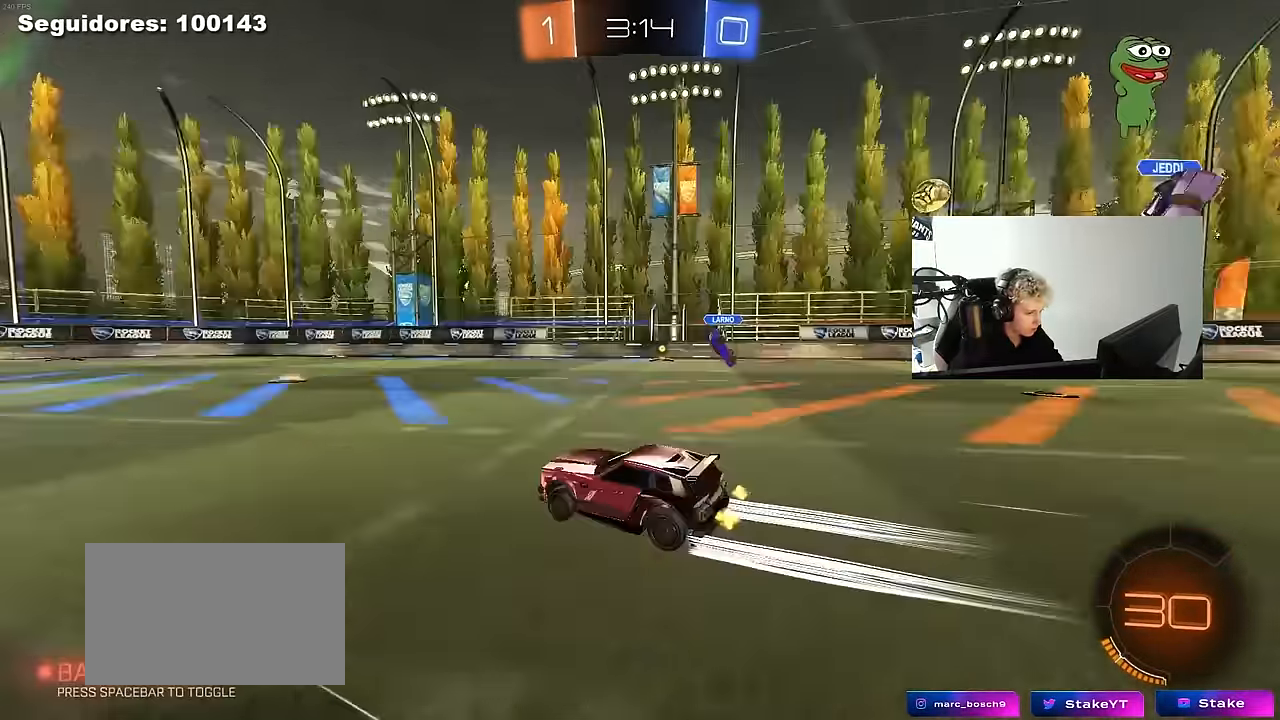
{"keys": ["w"], "mouse": [], "mouse_move": "up", "events": [[67, "d", "up"], [67, "mouse_right", "down"], [67, "space", "up"], [167, "mouse_right", "up"], [217, "mouse_right", "down"], [400, "mouse_right", "up"]]}
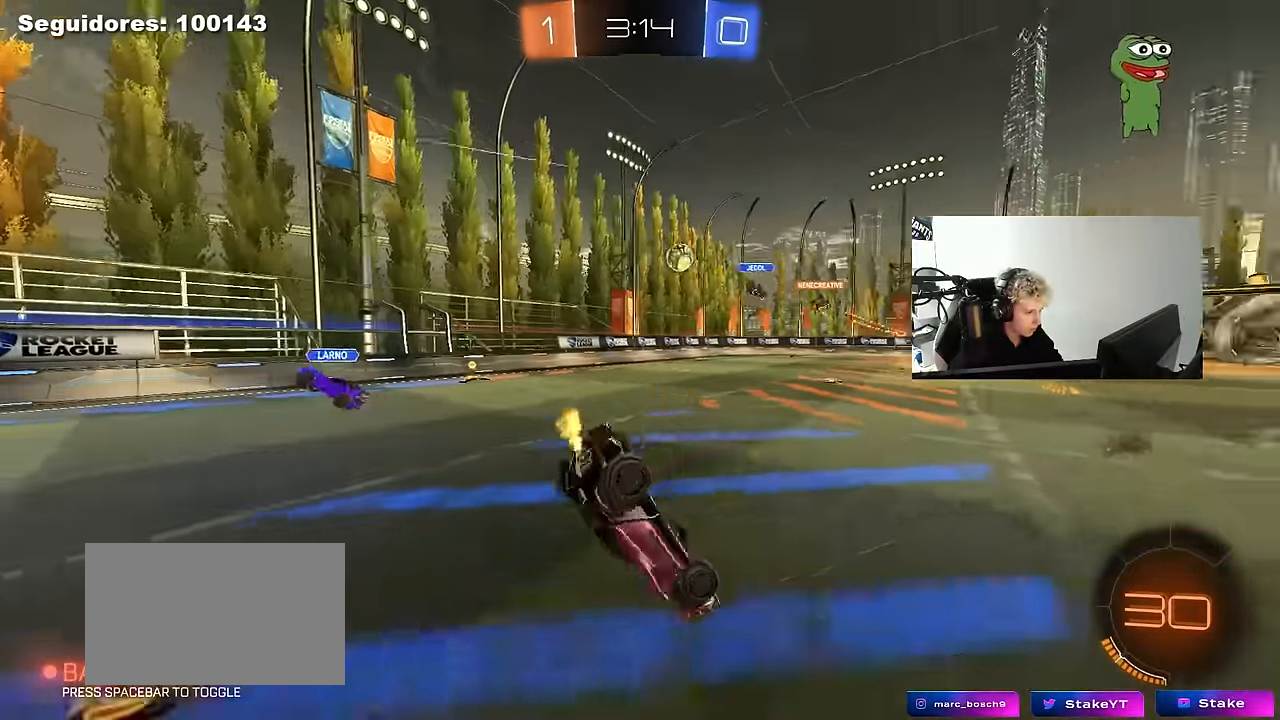
{"keys": [], "mouse": [], "mouse_move": "still", "events": [[183, "w", "up"], [283, "a", "down"], [417, "a", "up"]]}
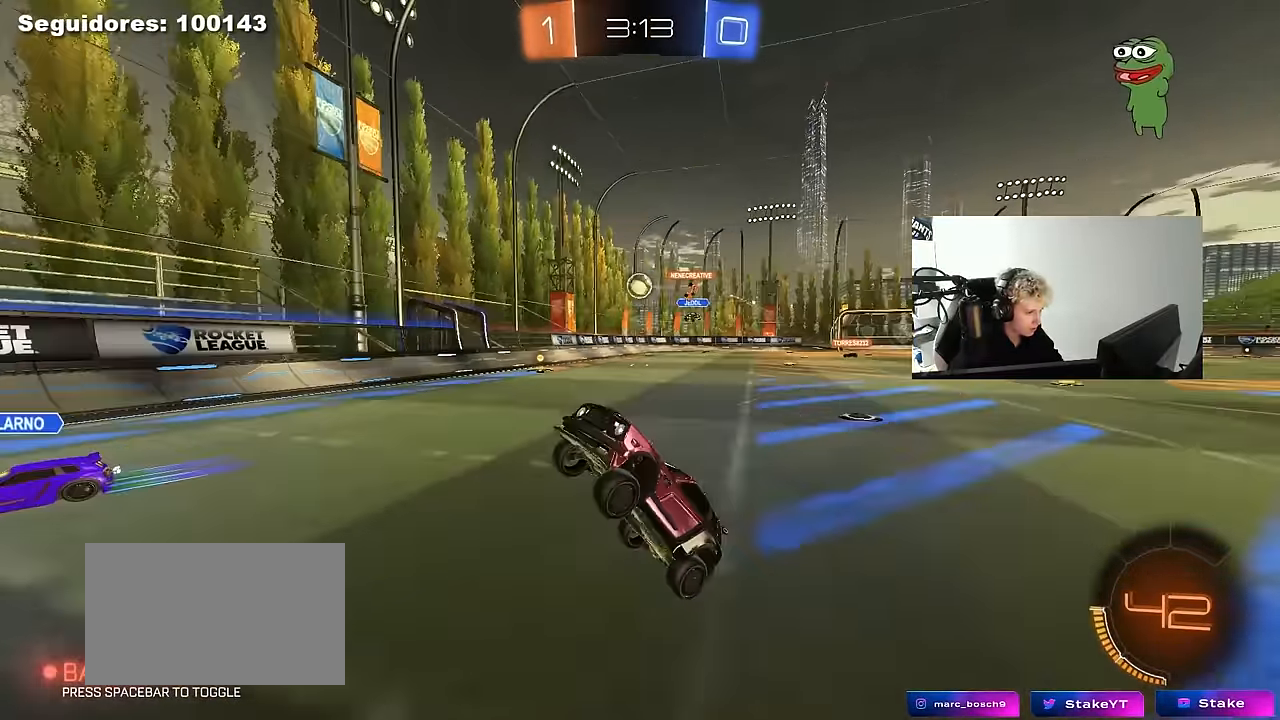
{"keys": ["w"], "mouse": [], "mouse_move": "still", "events": [[100, "space", "down"], [250, "space", "up"], [300, "a", "down"], [300, "w", "down"], [383, "a", "up"]]}
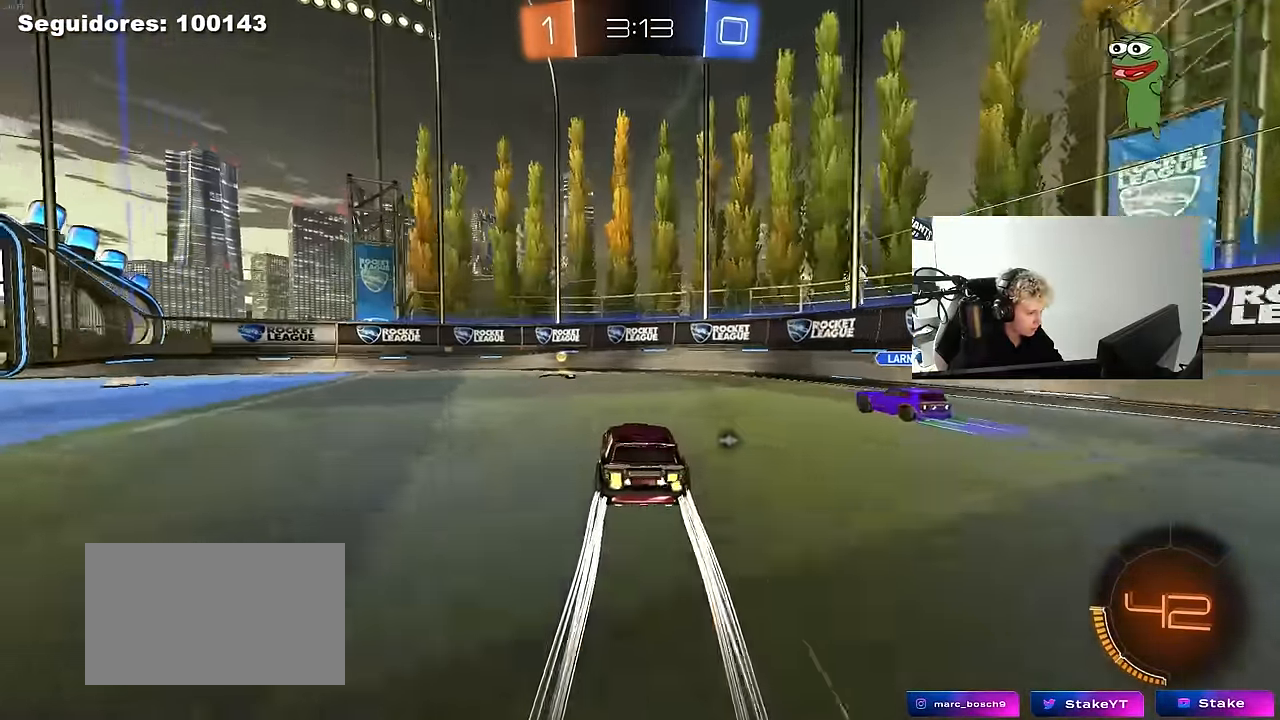
{"keys": ["a", "w"], "mouse": ["left"], "mouse_move": "still", "events": [[33, "mouse_left", "down"], [83, "a", "down"], [217, "a", "up"], [267, "d", "down"], [267, "mouse_left", "up"], [317, "mouse_left", "down"], [450, "a", "down"], [500, "d", "up"]]}
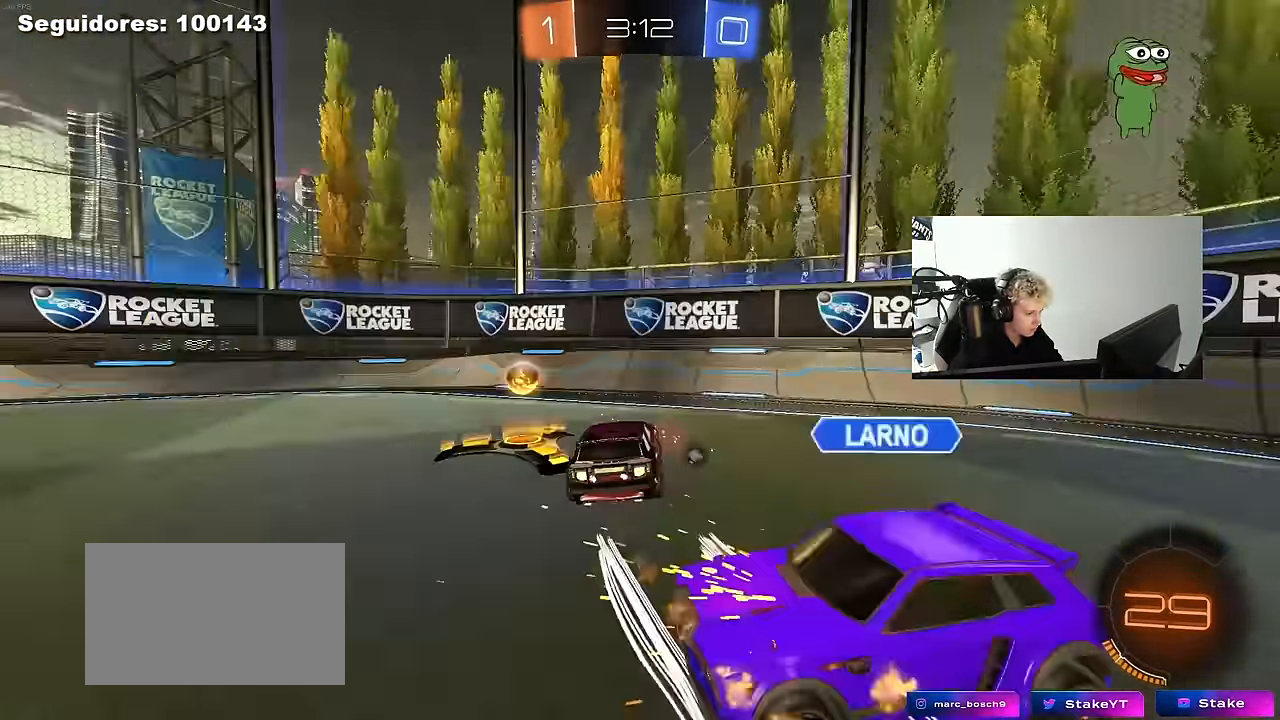
{"keys": [], "mouse": [], "mouse_move": "still", "events": [[100, "mouse_left", "up"], [183, "space", "down"], [233, "shift", "down"], [233, "w", "up"], [333, "space", "up"], [367, "shift", "up"], [417, "a", "up"]]}
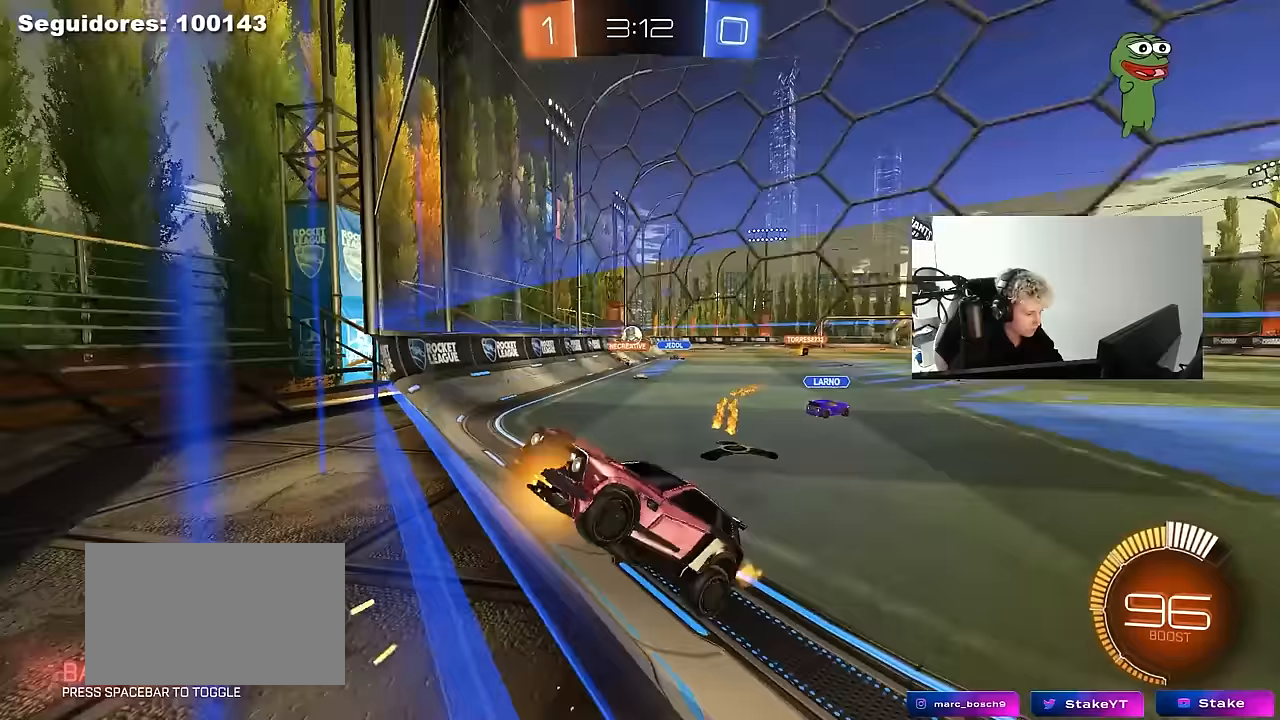
{"keys": ["a", "s"], "mouse": [], "mouse_move": "still", "events": [[17, "d", "down"], [17, "w", "down"], [150, "d", "up"], [150, "w", "up"], [250, "a", "down"], [250, "s", "down"]]}